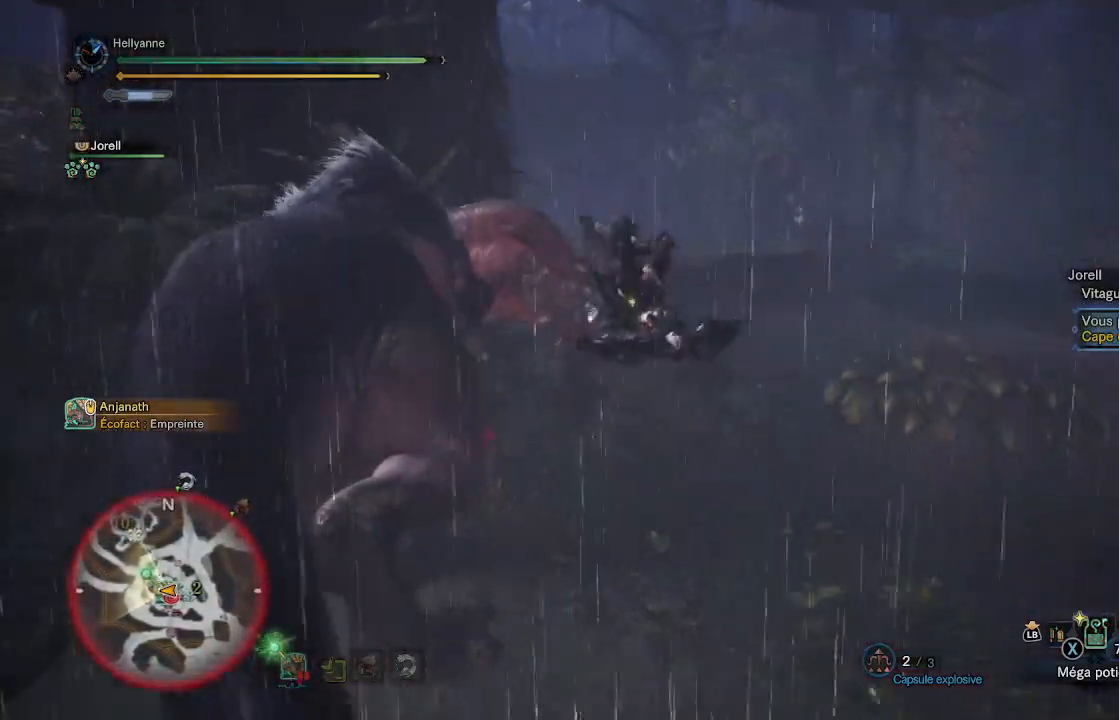
Gameplay with a controller (Xbox layout); each line is a JSON object with the inputs held at the frame after it (dt_ms = milliseconds from this image to that frame). "events" lists button and stick changes between this image and that frame as [ms after this image, input, new state], when the widget could be followed in between.
{"dt_ms": 500, "buttons": ["R2"], "left_stick": "center", "right_stick": "center", "events": [[317, "R2", "up"], [400, "R2", "down"]]}
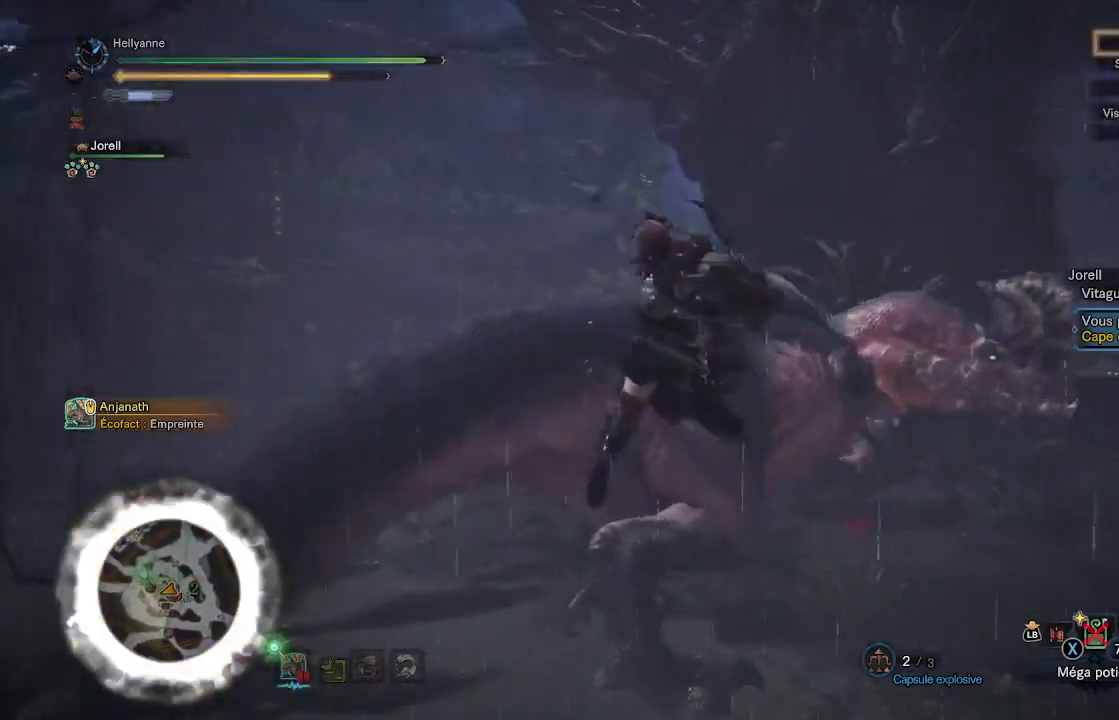
{"dt_ms": 500, "buttons": [], "left_stick": "center", "right_stick": "center", "events": [[67, "R2", "up"]]}
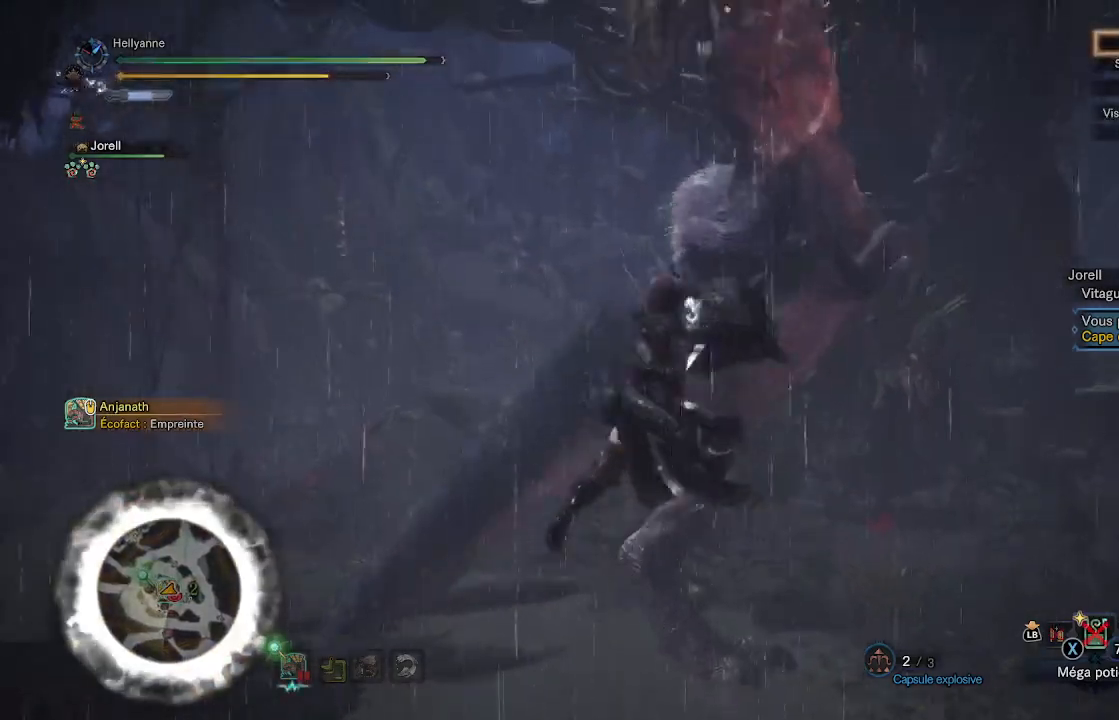
{"dt_ms": 500, "buttons": [], "left_stick": "center", "right_stick": "center", "events": []}
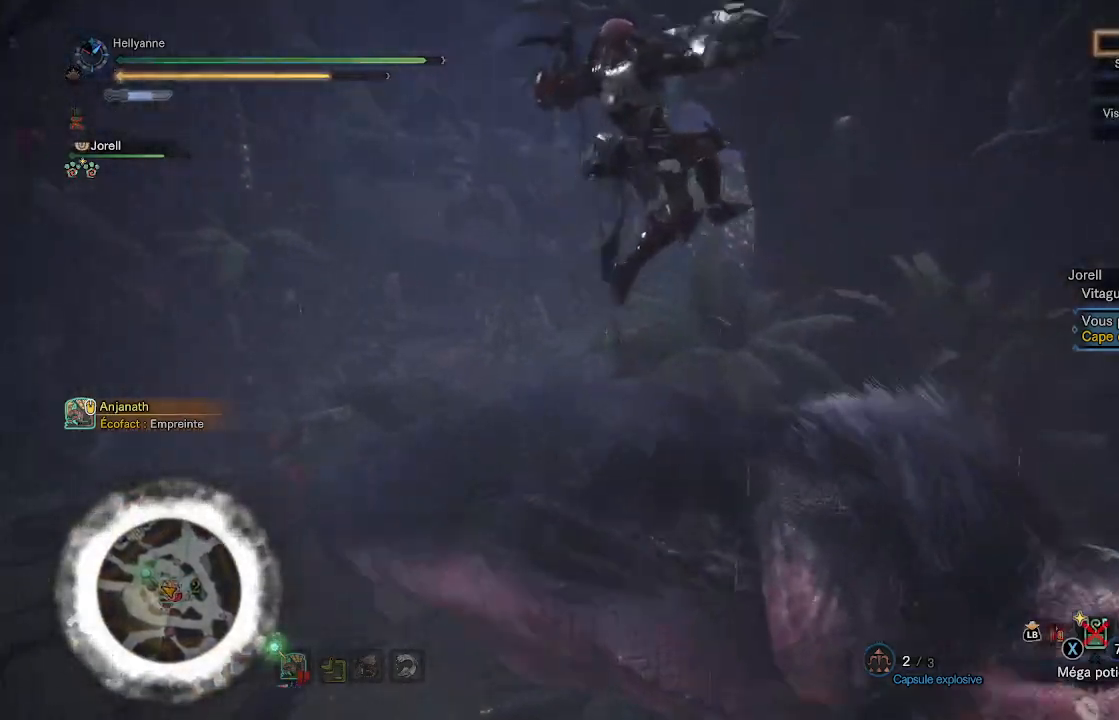
{"dt_ms": 1000, "buttons": [], "left_stick": "up", "right_stick": "center"}
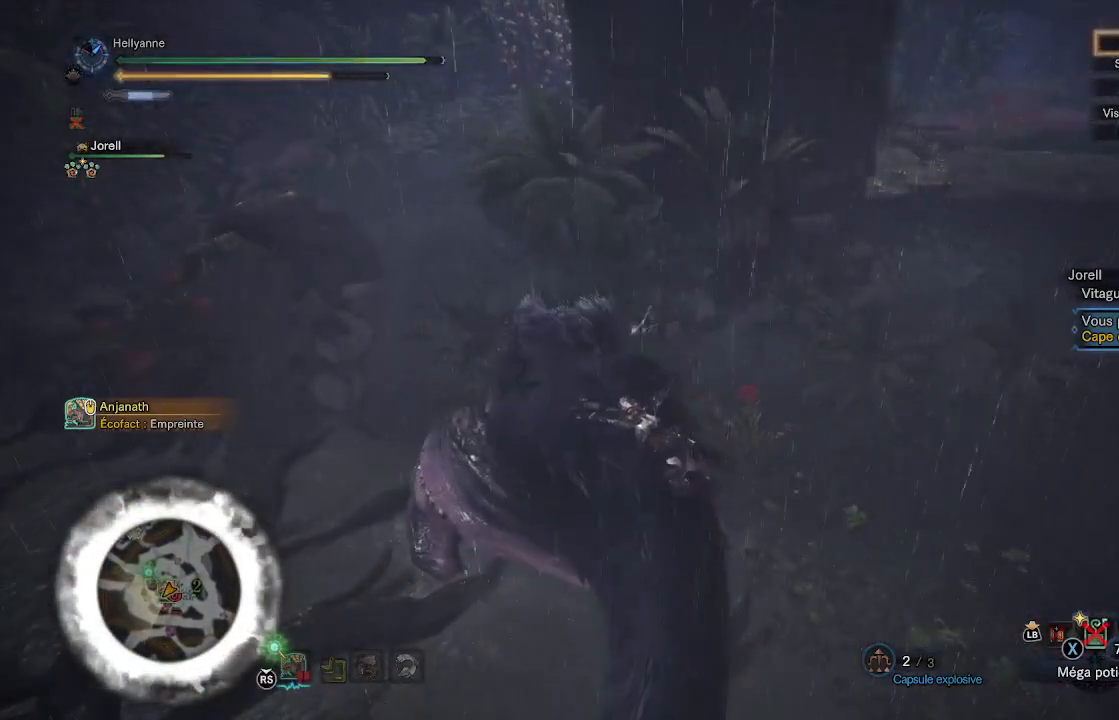
{"dt_ms": 500, "buttons": [], "left_stick": "up", "right_stick": "center", "events": []}
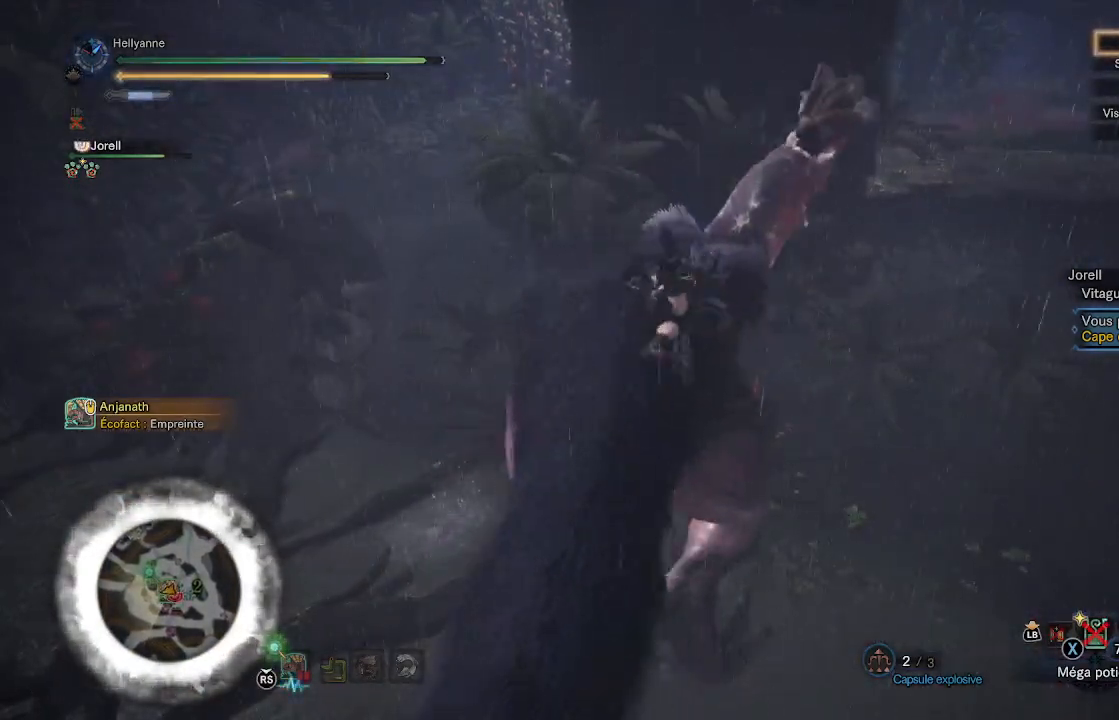
{"dt_ms": 500, "buttons": [], "left_stick": "up", "right_stick": "center", "events": []}
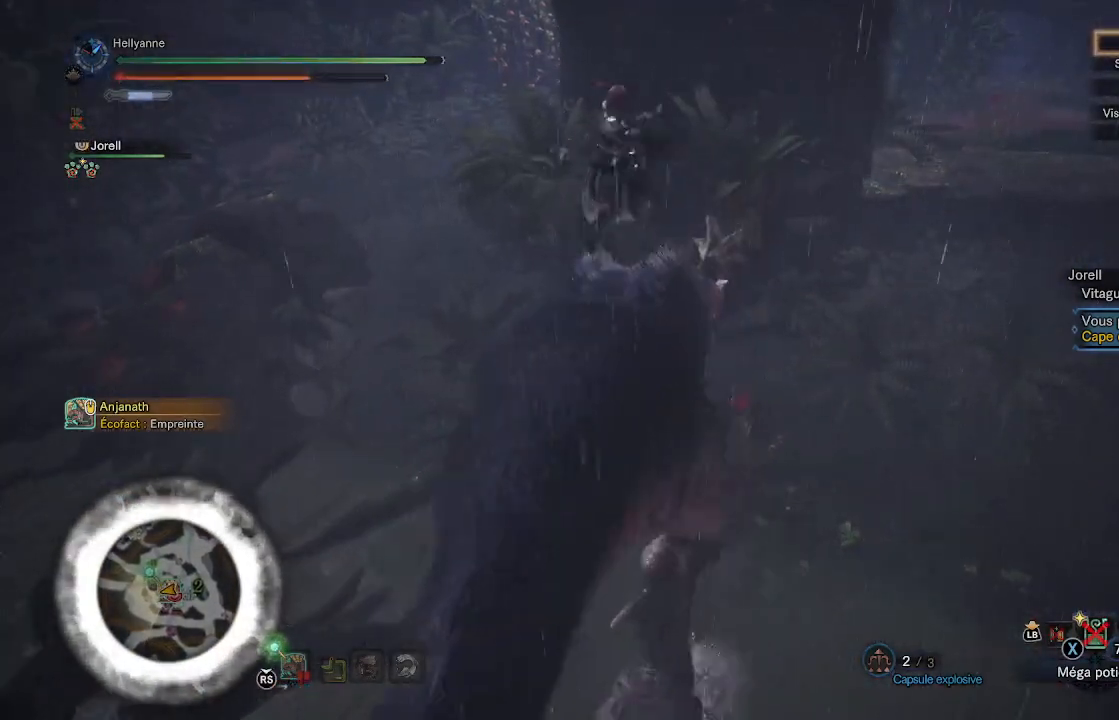
{"dt_ms": 500, "buttons": [], "left_stick": "center", "right_stick": "center", "events": [[200, "Y", "down"], [250, "left_stick", "center"], [300, "Y", "up"], [383, "Y", "down"], [450, "Y", "up"]]}
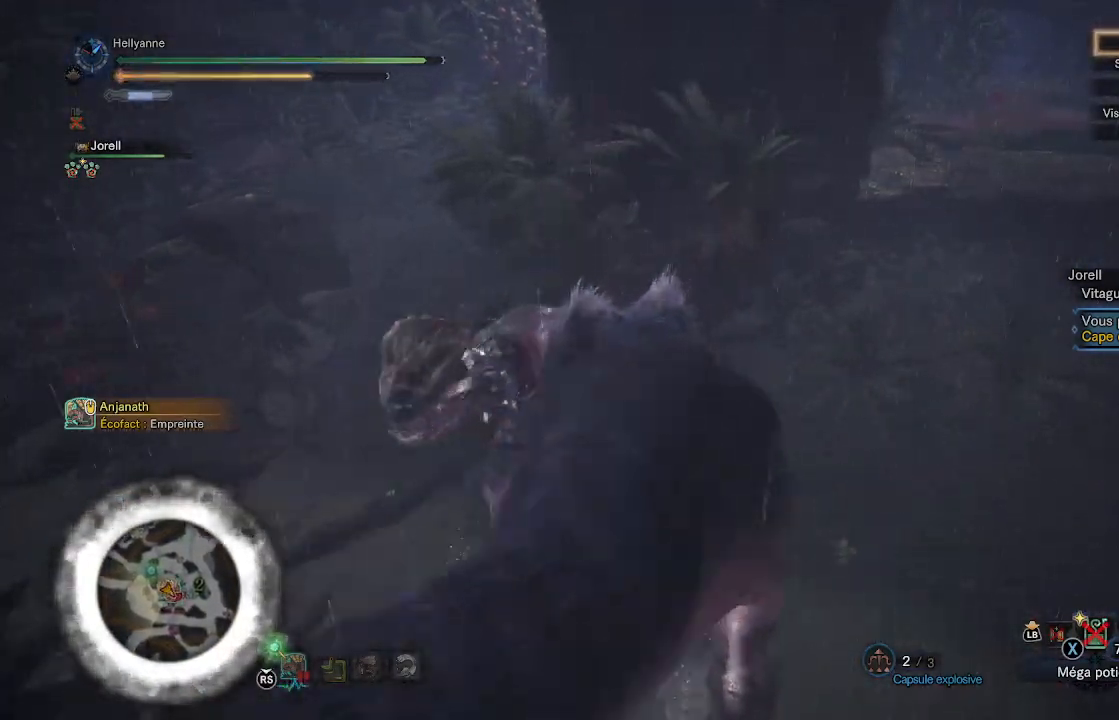
{"dt_ms": 500, "buttons": [], "left_stick": "center", "right_stick": "center", "events": [[17, "Y", "down"], [83, "Y", "up"], [167, "Y", "down"], [200, "Y", "up"], [283, "Y", "down"], [350, "Y", "up"], [400, "Y", "down"], [467, "Y", "up"]]}
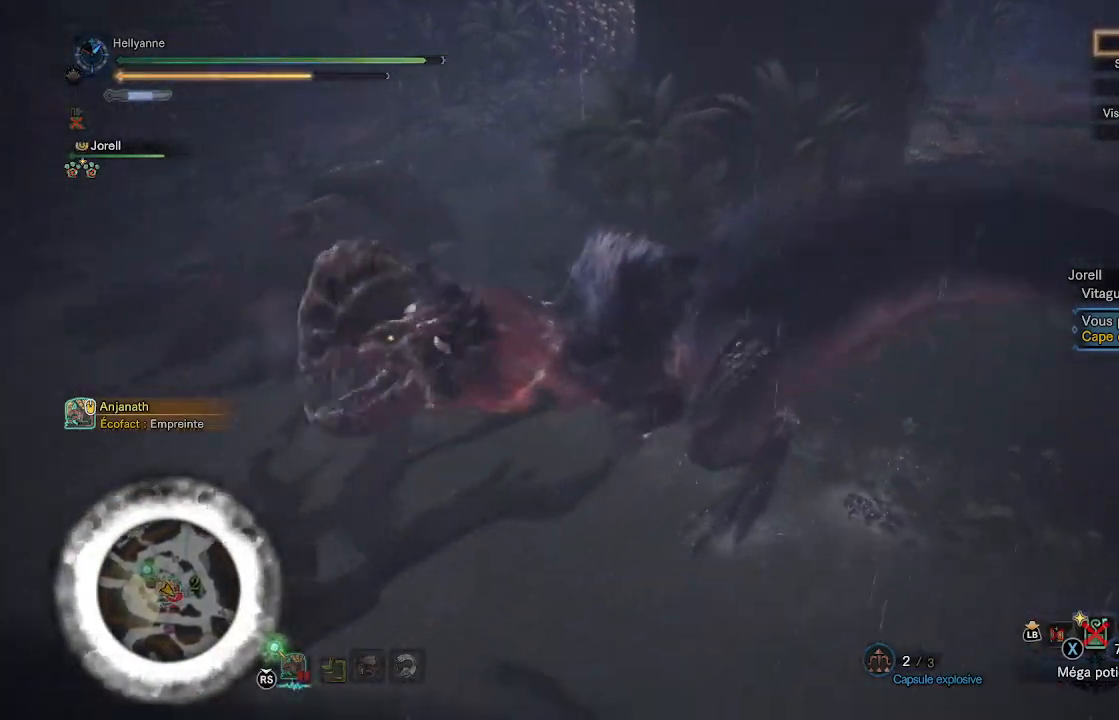
{"dt_ms": 500, "buttons": ["Y"], "left_stick": "center", "right_stick": "center", "events": [[33, "Y", "down"], [117, "Y", "up"], [183, "Y", "down"], [250, "Y", "up"], [317, "Y", "down"], [383, "Y", "up"], [467, "Y", "down"]]}
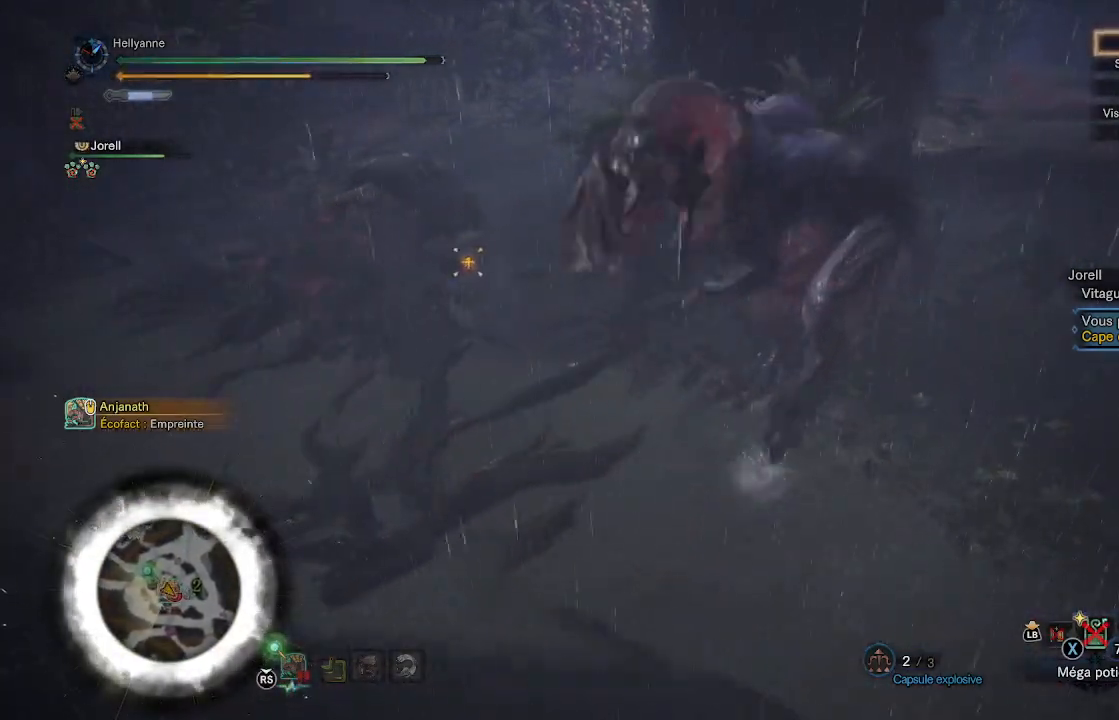
{"dt_ms": 500, "buttons": ["Y"], "left_stick": "center", "right_stick": "center", "events": [[50, "Y", "up"], [133, "Y", "down"], [217, "Y", "up"], [283, "Y", "down"], [383, "Y", "up"], [450, "Y", "down"]]}
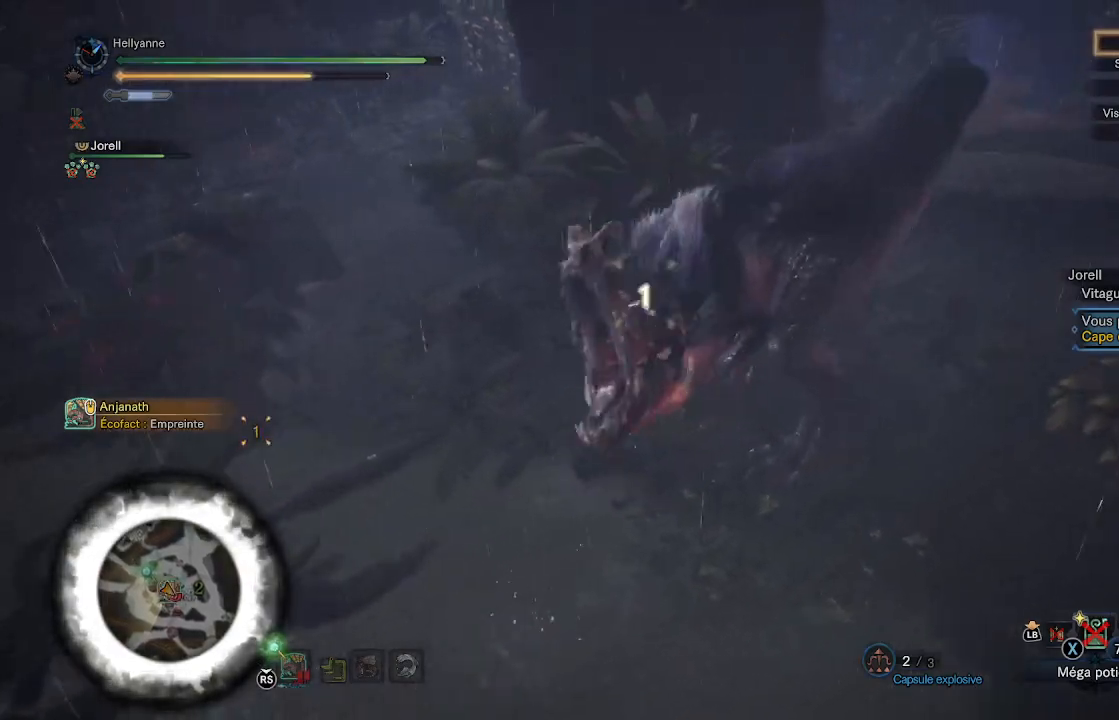
{"dt_ms": 500, "buttons": ["Y"], "left_stick": "center", "right_stick": "center", "events": [[17, "Y", "up"], [117, "Y", "down"], [183, "Y", "up"], [250, "Y", "down"], [350, "Y", "up"], [417, "Y", "down"]]}
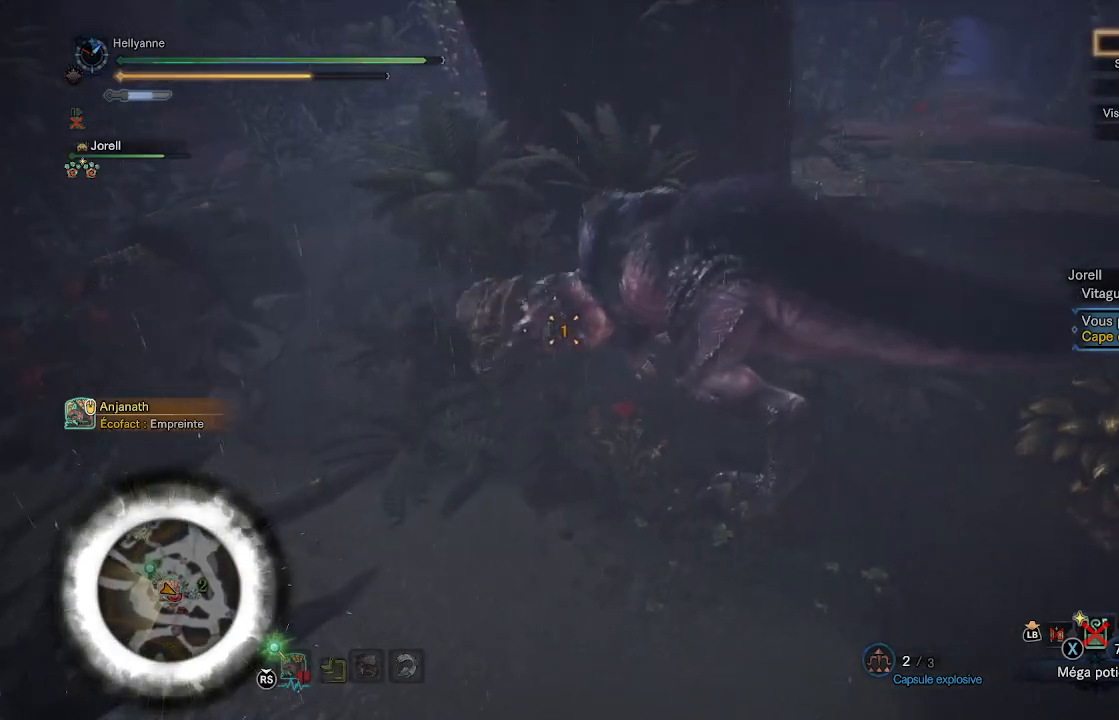
{"dt_ms": 500, "buttons": [], "left_stick": "center", "right_stick": "center", "events": [[17, "Y", "up"], [83, "Y", "down"], [150, "Y", "up"], [250, "Y", "down"], [317, "Y", "up"], [383, "Y", "down"], [450, "Y", "up"]]}
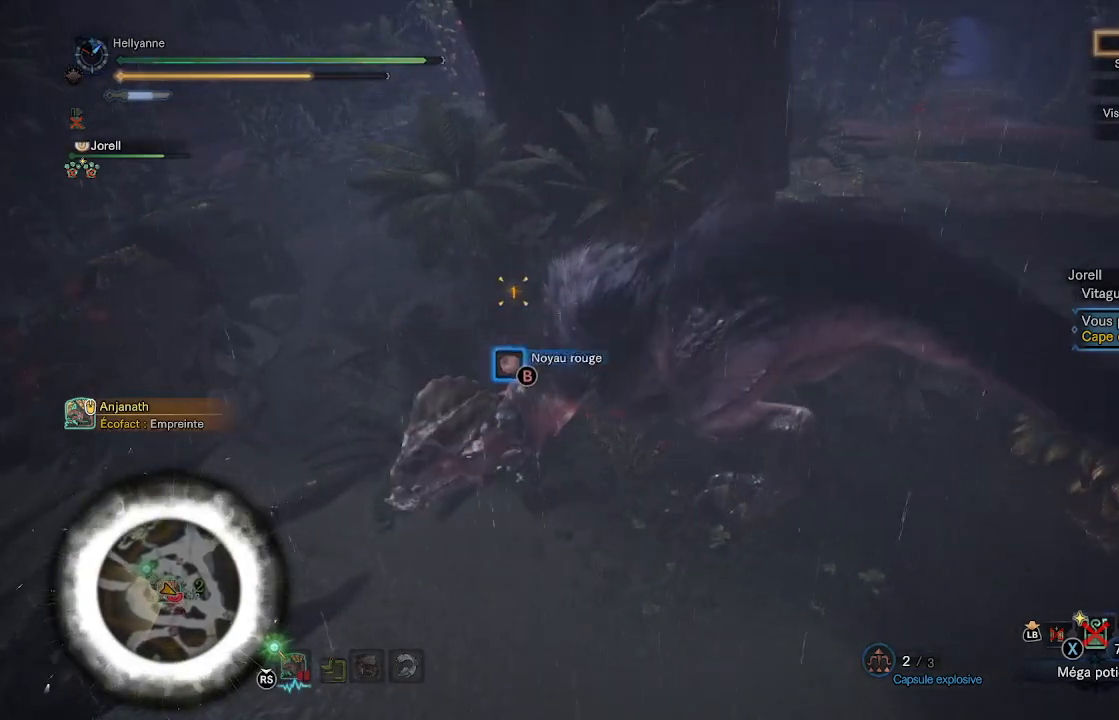
{"dt_ms": 500, "buttons": ["Y"], "left_stick": "center", "right_stick": "center", "events": [[50, "Y", "down"], [117, "Y", "up"], [183, "Y", "down"], [250, "Y", "up"], [317, "Y", "down"], [417, "Y", "up"], [483, "Y", "down"]]}
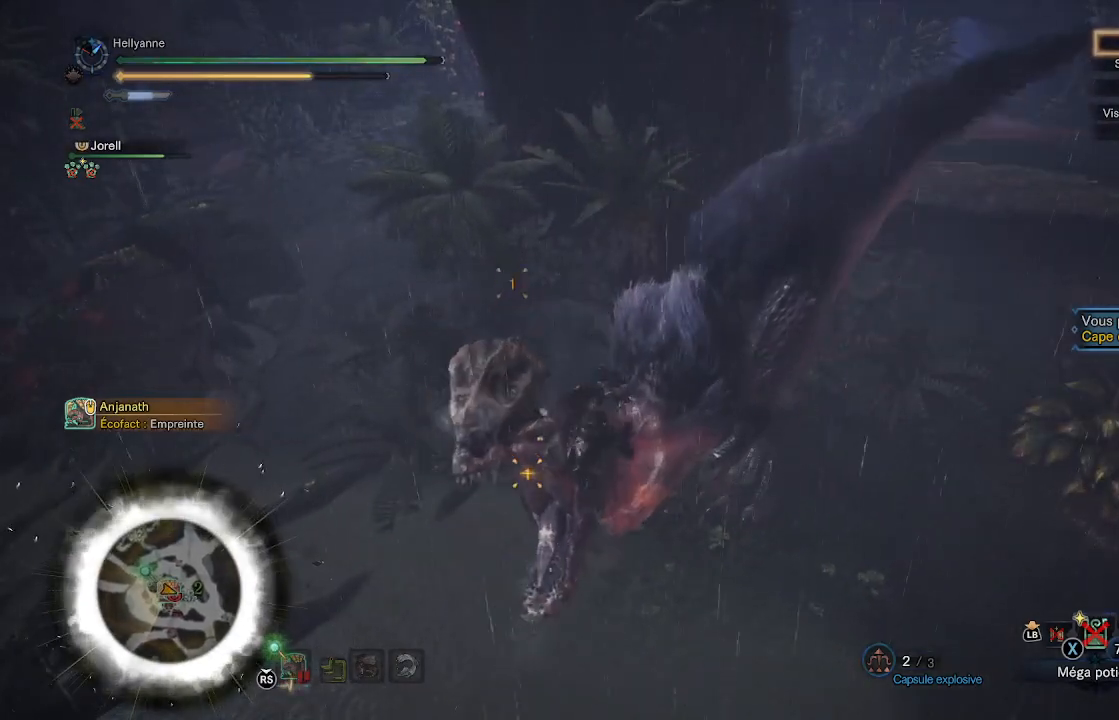
{"dt_ms": 500, "buttons": [], "left_stick": "center", "right_stick": "center", "events": [[50, "Y", "up"], [150, "Y", "down"], [183, "Y", "up"], [283, "Y", "down"], [350, "Y", "up"], [417, "Y", "down"], [483, "Y", "up"]]}
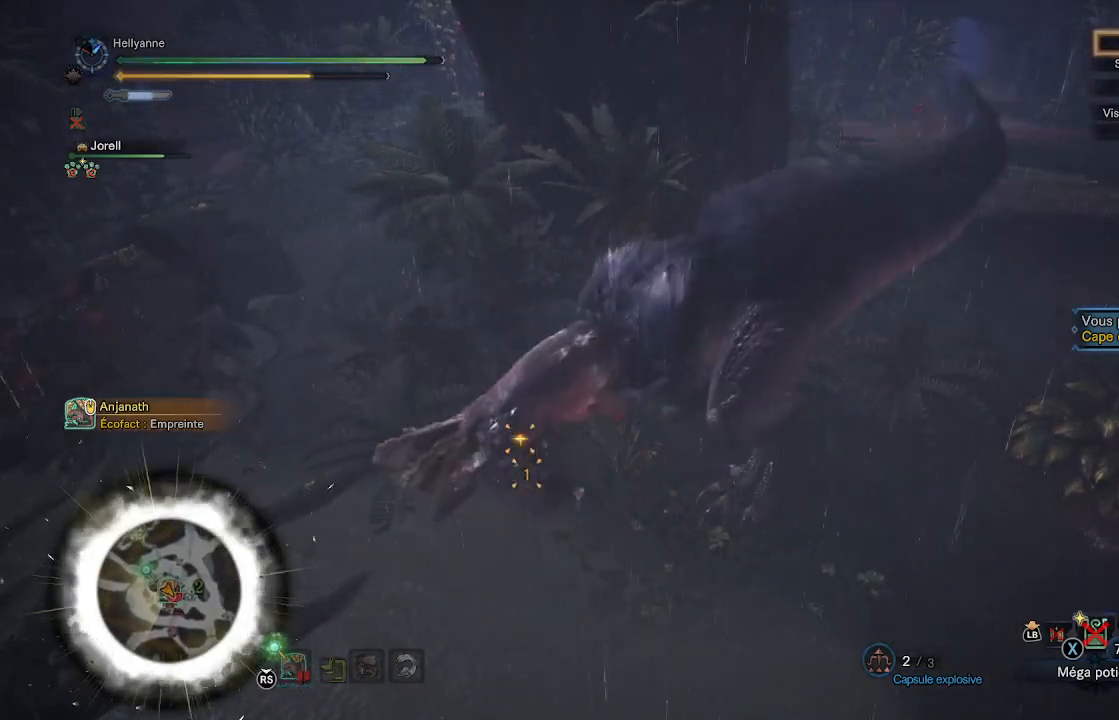
{"dt_ms": 500, "buttons": [], "left_stick": "center", "right_stick": "center", "events": [[83, "Y", "down"], [117, "Y", "up"], [217, "Y", "down"], [317, "Y", "up"], [383, "Y", "down"], [483, "Y", "up"]]}
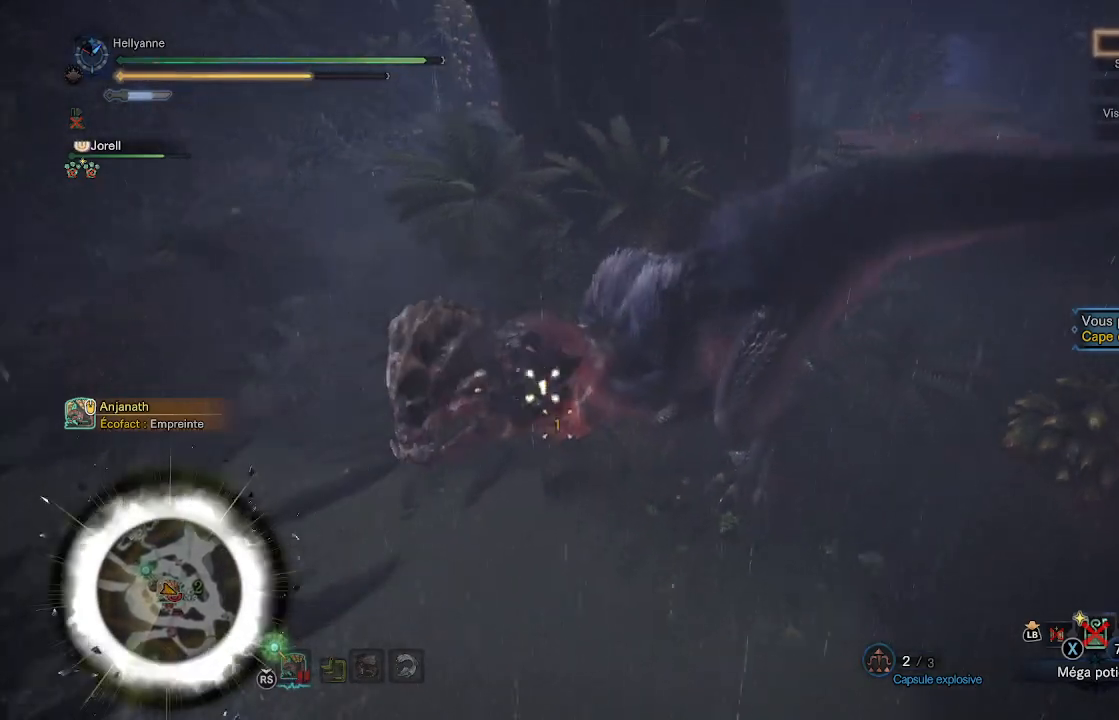
{"dt_ms": 500, "buttons": [], "left_stick": "center", "right_stick": "center", "events": [[50, "Y", "down"], [150, "Y", "up"], [217, "Y", "down"], [283, "Y", "up"], [383, "Y", "down"], [450, "Y", "up"]]}
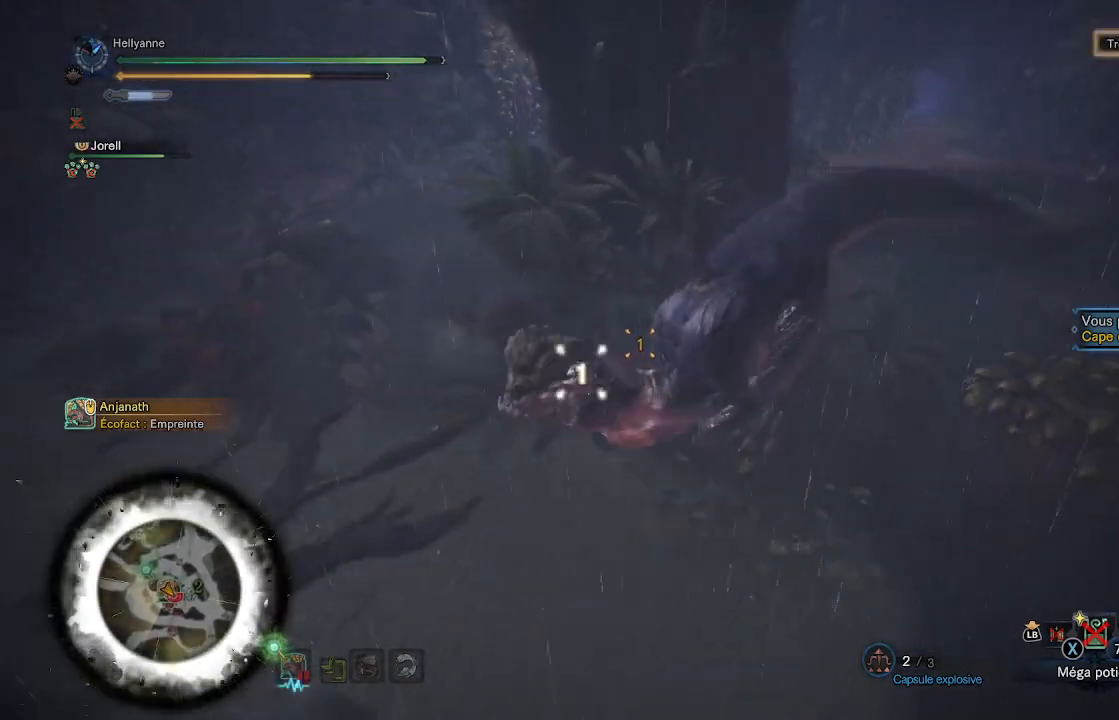
{"dt_ms": 500, "buttons": [], "left_stick": "center", "right_stick": "center", "events": [[50, "Y", "down"], [150, "Y", "up"], [200, "Y", "down"], [317, "Y", "up"], [383, "Y", "down"], [483, "Y", "up"]]}
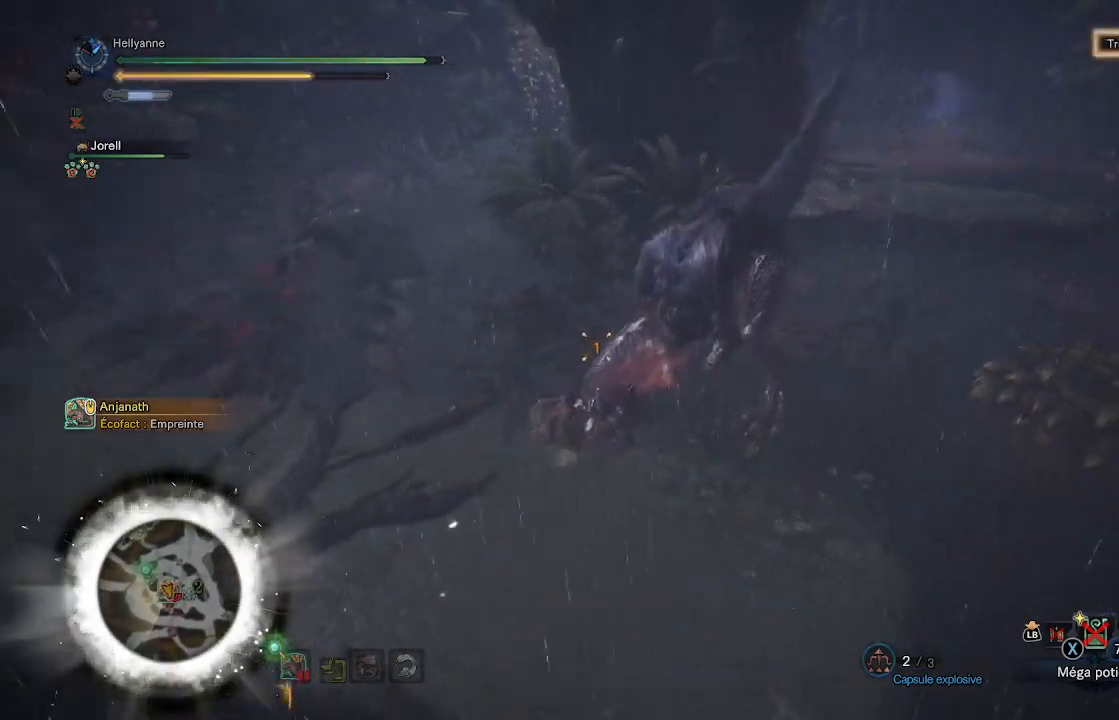
{"dt_ms": 500, "buttons": ["Y"], "left_stick": "center", "right_stick": "center", "events": [[83, "Y", "down"], [167, "Y", "up"], [250, "Y", "down"], [350, "Y", "up"], [417, "Y", "down"]]}
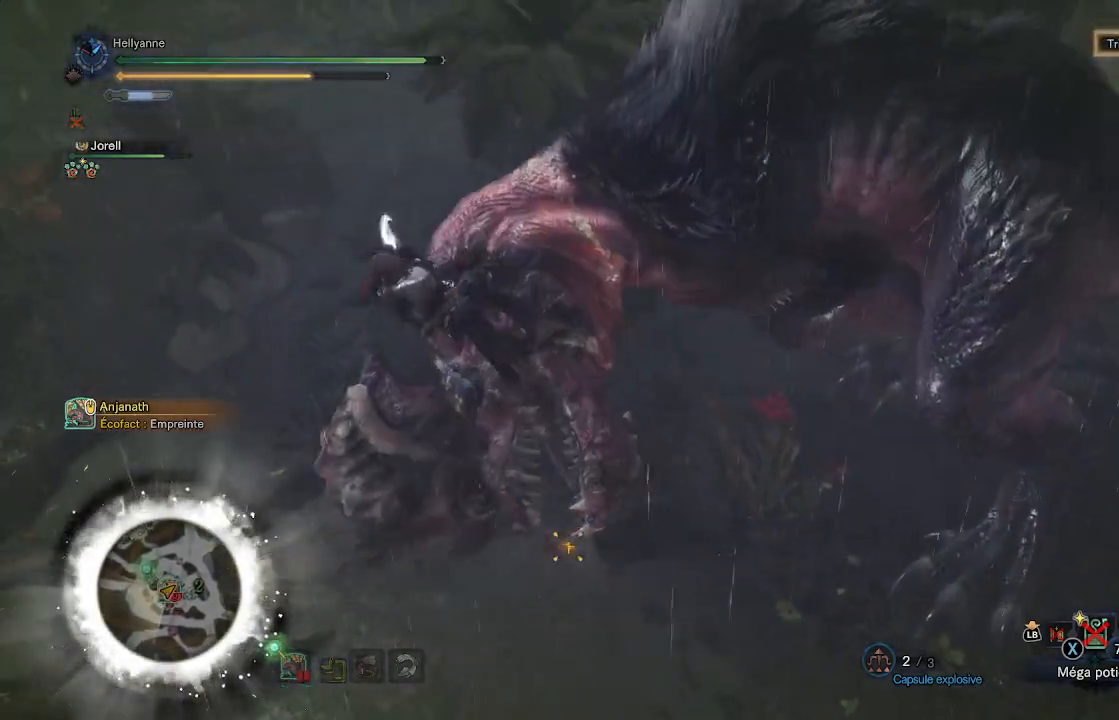
{"dt_ms": 500, "buttons": [], "left_stick": "center", "right_stick": "center", "events": [[50, "Y", "up"], [117, "Y", "down"], [250, "Y", "up"], [317, "Y", "down"], [450, "Y", "up"]]}
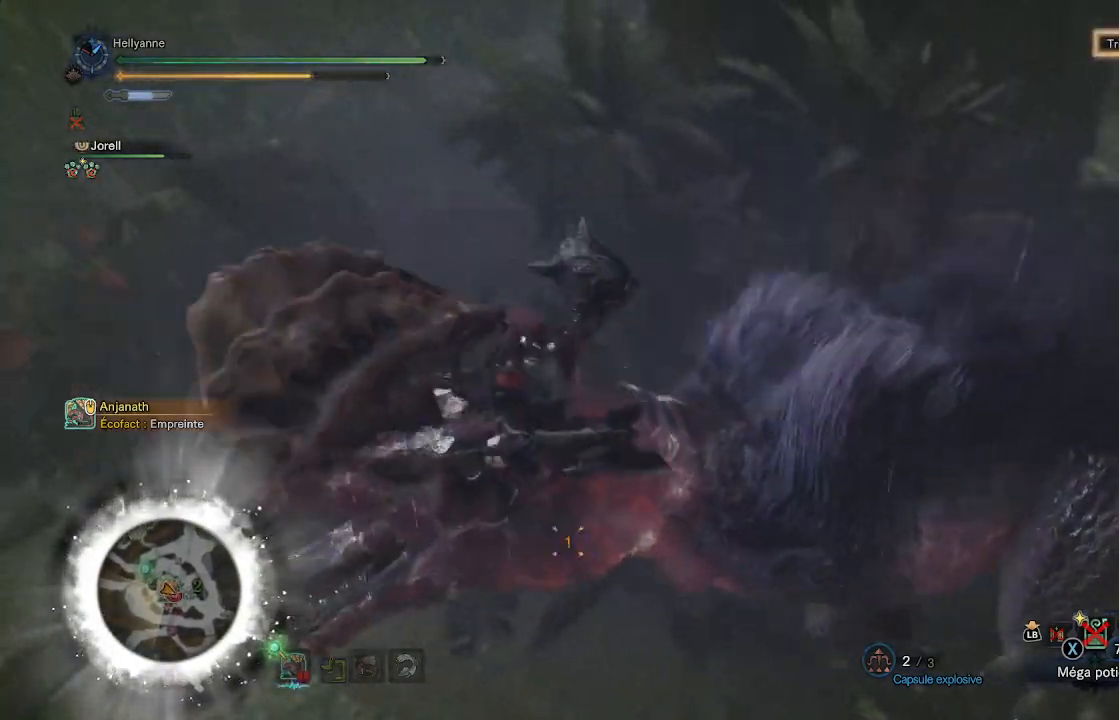
{"dt_ms": 500, "buttons": ["Y"], "left_stick": "center", "right_stick": "center", "events": [[17, "Y", "down"], [150, "Y", "up"], [217, "Y", "down"], [350, "Y", "up"], [417, "Y", "down"]]}
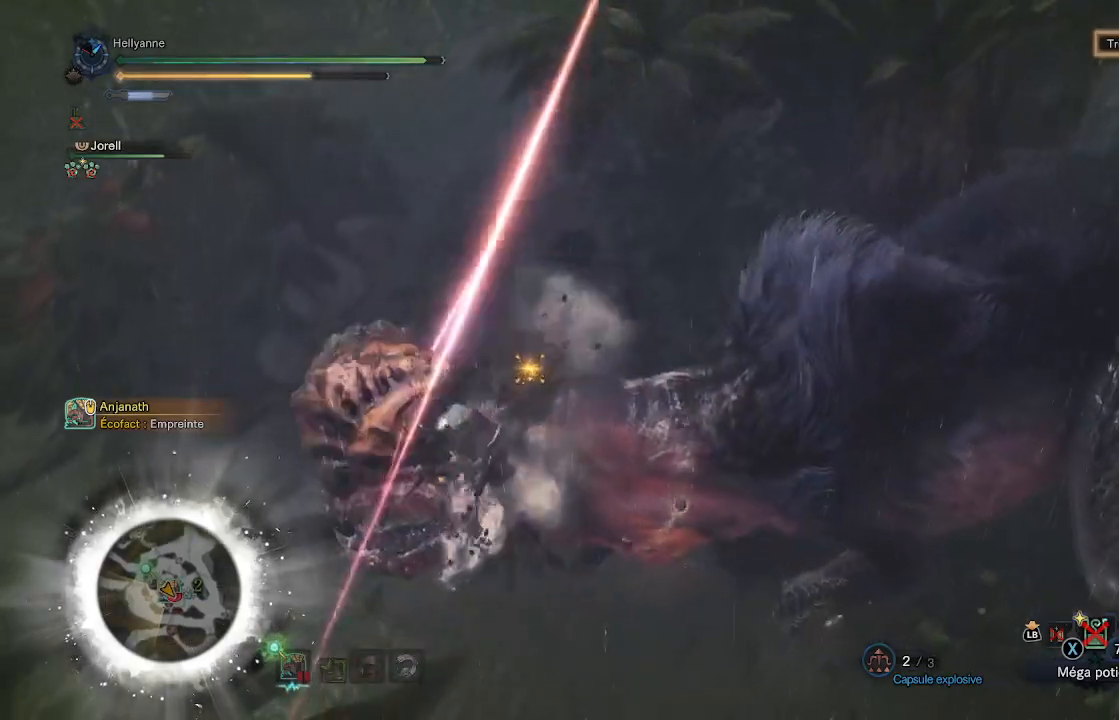
{"dt_ms": 500, "buttons": [], "left_stick": "center", "right_stick": "center", "events": [[50, "Y", "up"], [117, "Y", "down"], [250, "Y", "up"], [317, "Y", "down"], [450, "Y", "up"]]}
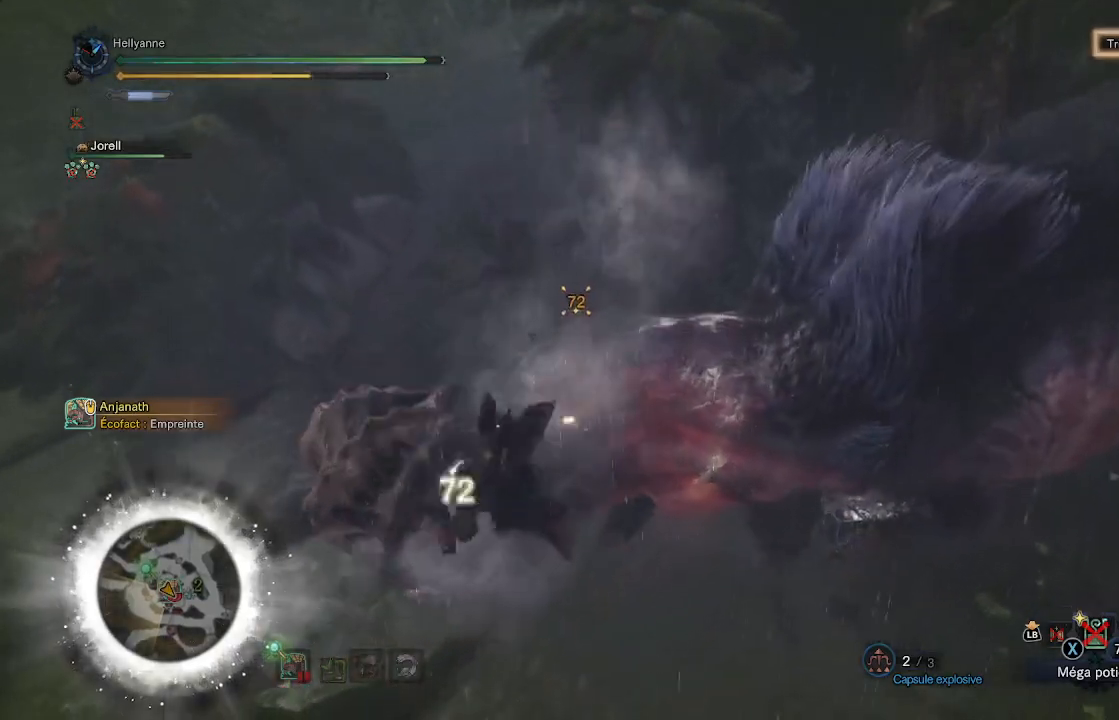
{"dt_ms": 500, "buttons": [], "left_stick": "center", "right_stick": "center", "events": [[17, "Y", "down"], [150, "Y", "up"]]}
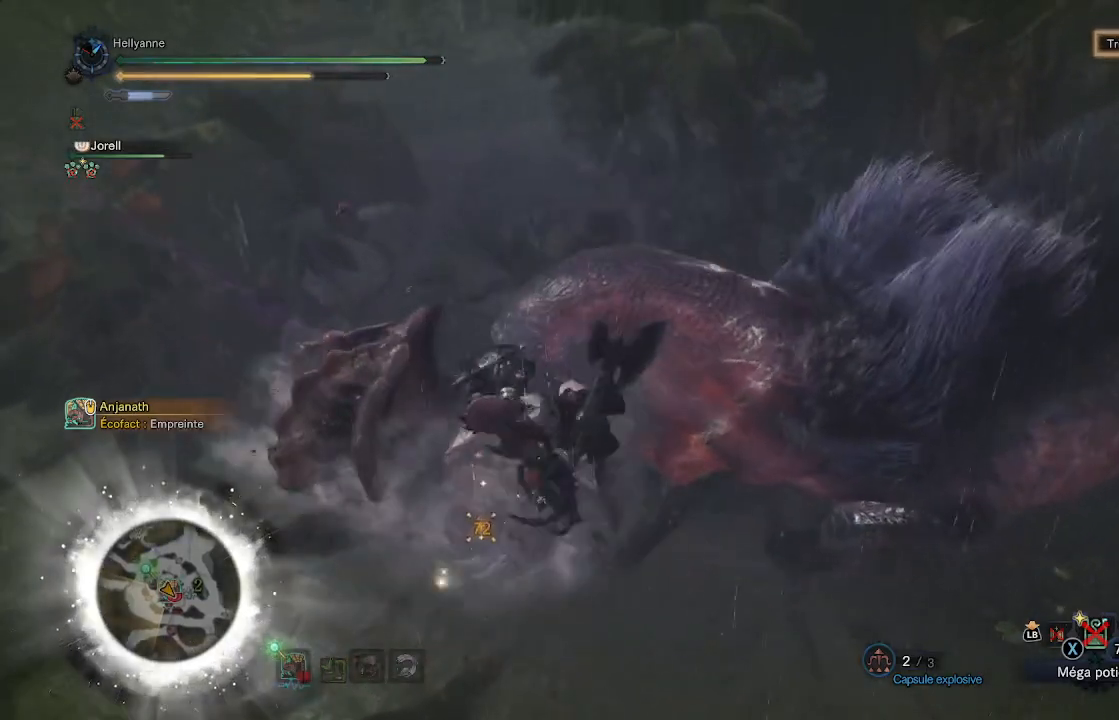
{"dt_ms": 500, "buttons": ["Y"], "left_stick": "center", "right_stick": "center", "events": [[483, "Y", "down"]]}
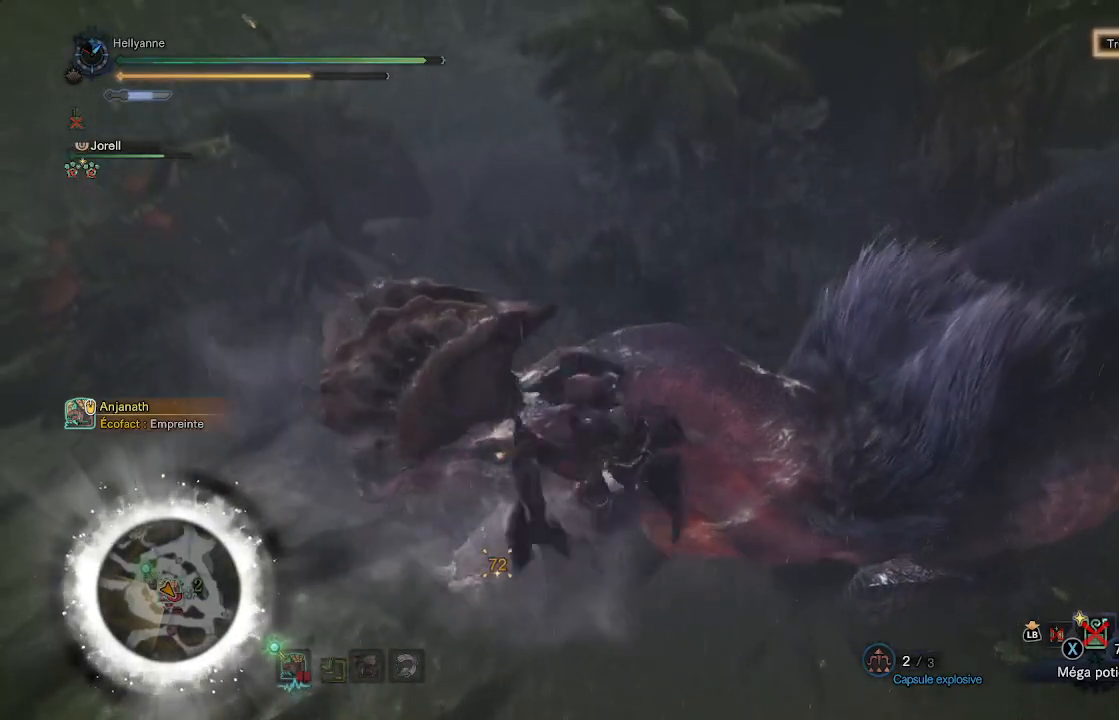
{"dt_ms": 500, "buttons": [], "left_stick": "center", "right_stick": "center", "events": [[83, "Y", "up"], [133, "Y", "down"], [267, "Y", "up"], [350, "Y", "down"], [483, "Y", "up"]]}
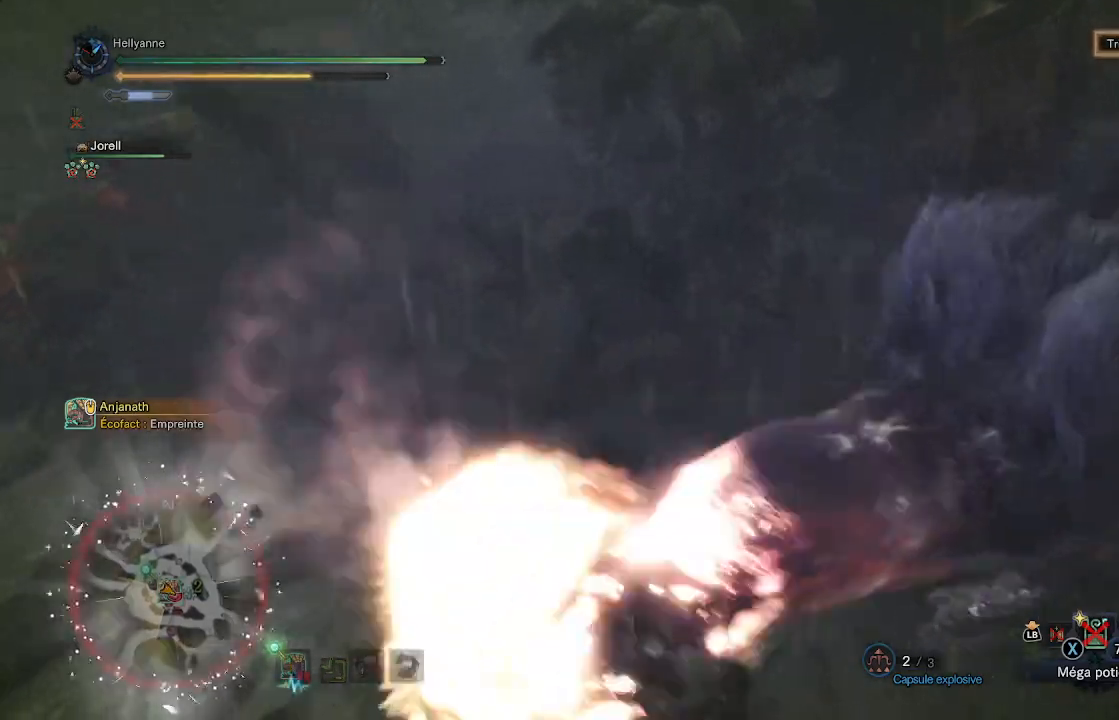
{"dt_ms": 500, "buttons": [], "left_stick": "center", "right_stick": "center", "events": [[50, "Y", "down"], [167, "Y", "up"]]}
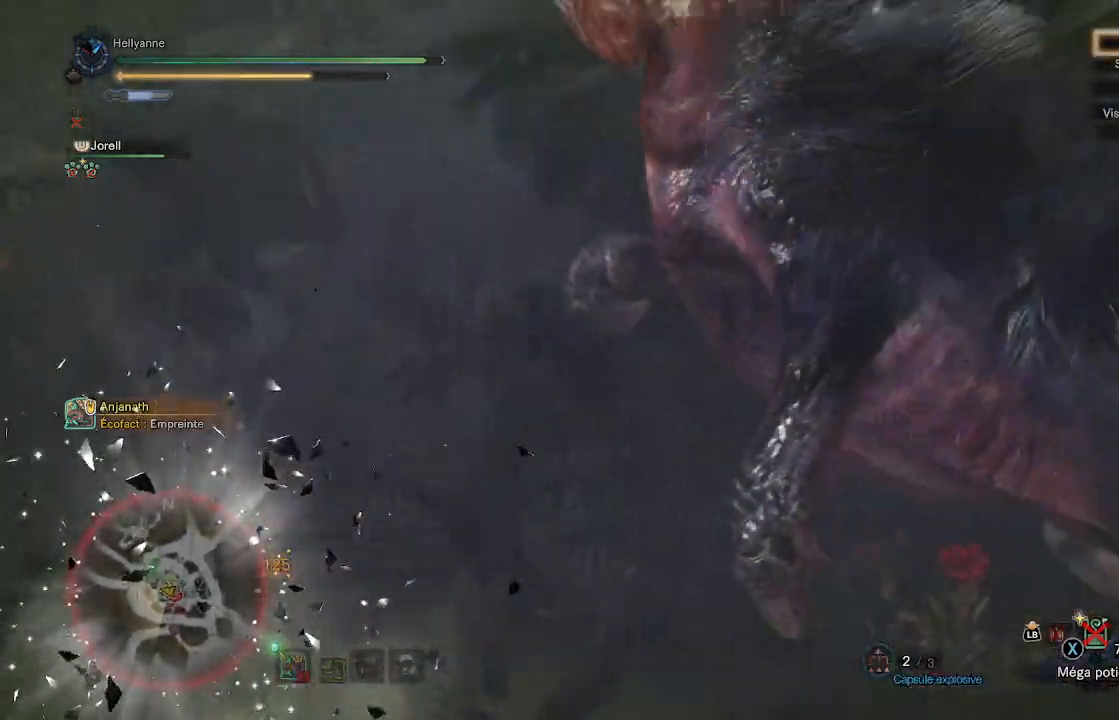
{"dt_ms": 500, "buttons": [], "left_stick": "center", "right_stick": "center", "events": []}
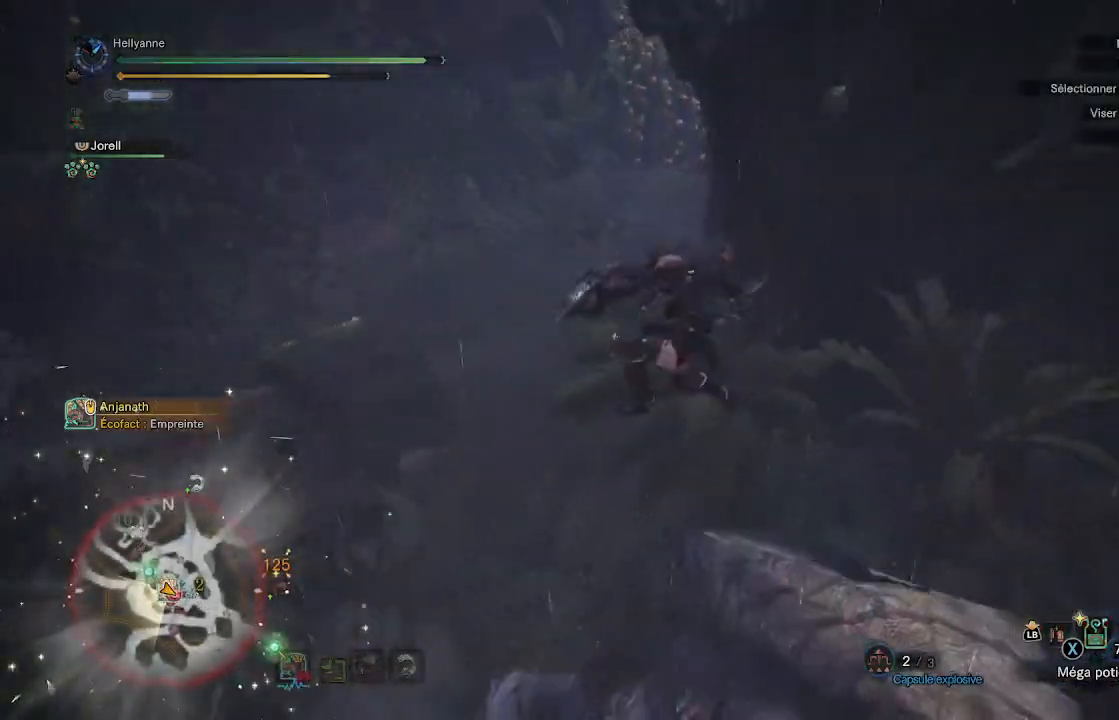
{"dt_ms": 500, "buttons": [], "left_stick": "center", "right_stick": "center", "events": []}
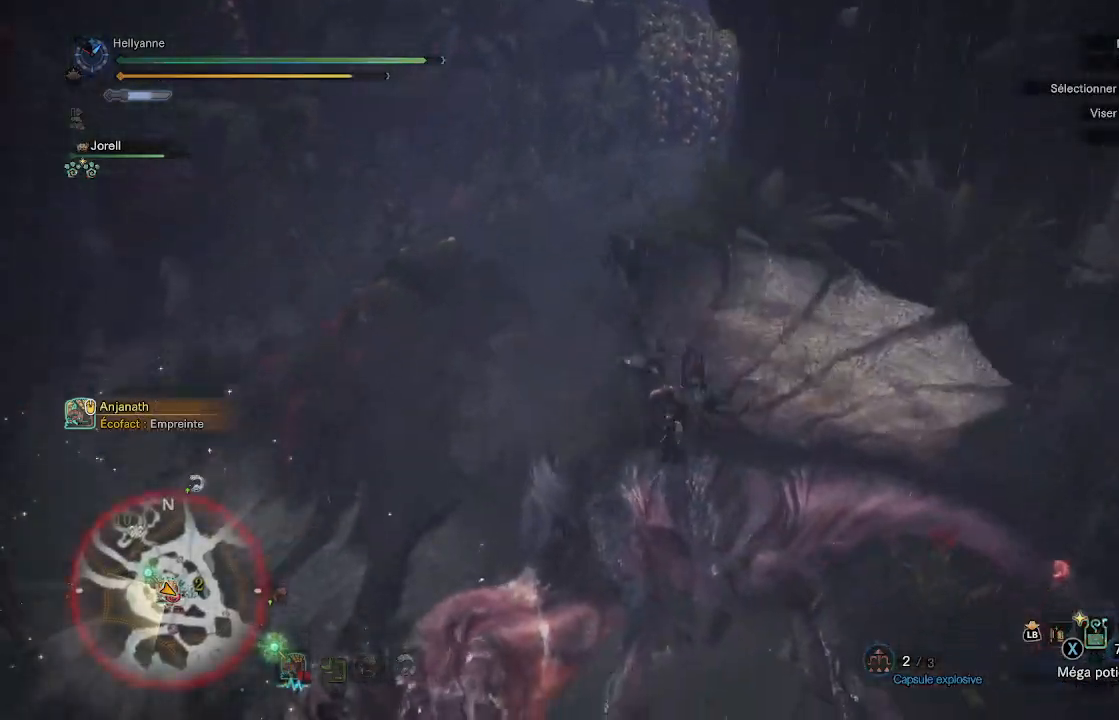
{"dt_ms": 500, "buttons": [], "left_stick": "center", "right_stick": "center", "events": []}
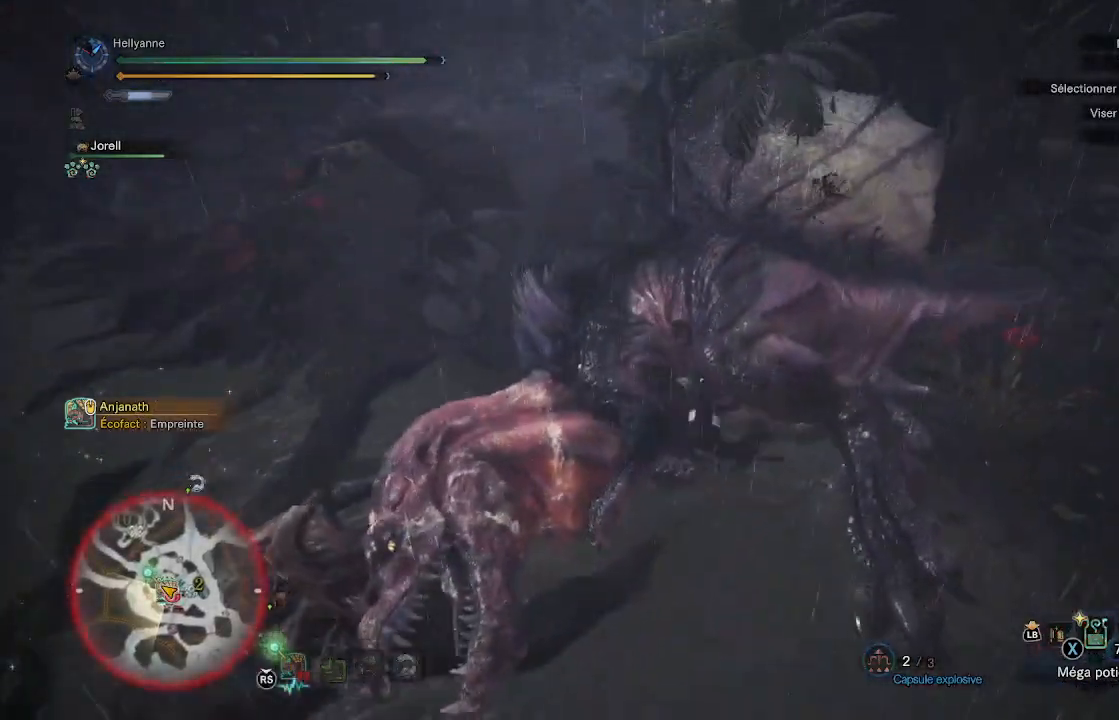
{"dt_ms": 500, "buttons": [], "left_stick": "left", "right_stick": "center", "events": [[100, "right_stick", "left"], [233, "left_stick", "down-left"], [250, "right_stick", "up-left"], [400, "right_stick", "center"], [450, "left_stick", "left"]]}